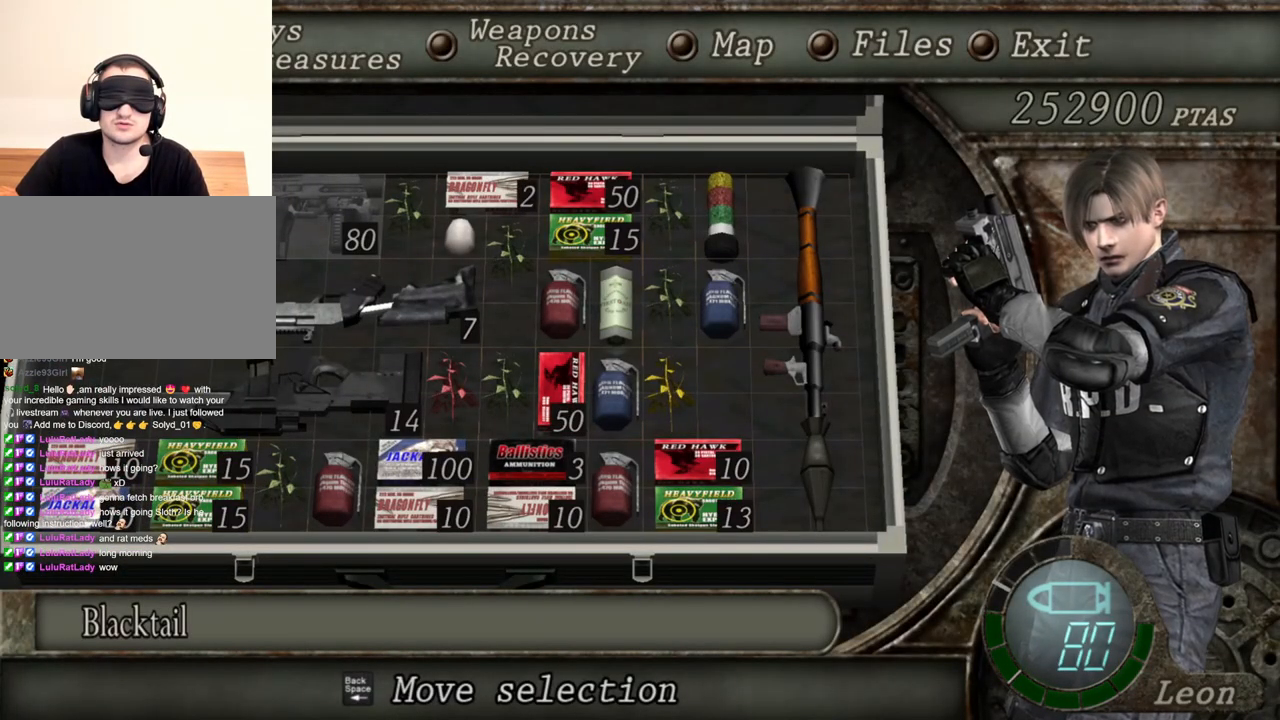
Gameplay with keyboard and mouse; each line is a JSON object with the keys and mouse buttons held at the frame after it. "events" lists presses ("down") and releases ("up") of "1", "2", "3", "4", "5", "a", "alt", "b", "c", "ctrl", "d", "e", "f", "g", "q", "r", "s", "shift", "space", "t", "tab", "tilde", "v", "w", "x", "z", "mouse_left", "mouse_wheel", "mouse_right", "mouse_mb4" and "mouse_mb5" between this image and that frame as [ms after this image, input, new state], when the widget could be followed in between. "mouse_left", "mouse_wheel", "mouse_right", "mouse_mb4", "mouse_mb5" = the "left", "wheel", "right", "mb4", "mb5" buttons of the "mouse" list. No other keys are recorded. "wheel" means that the mouse wheel is clicked or scrolled. Mouse movement is not recorded.
{"keys": [], "mouse": [], "events": []}
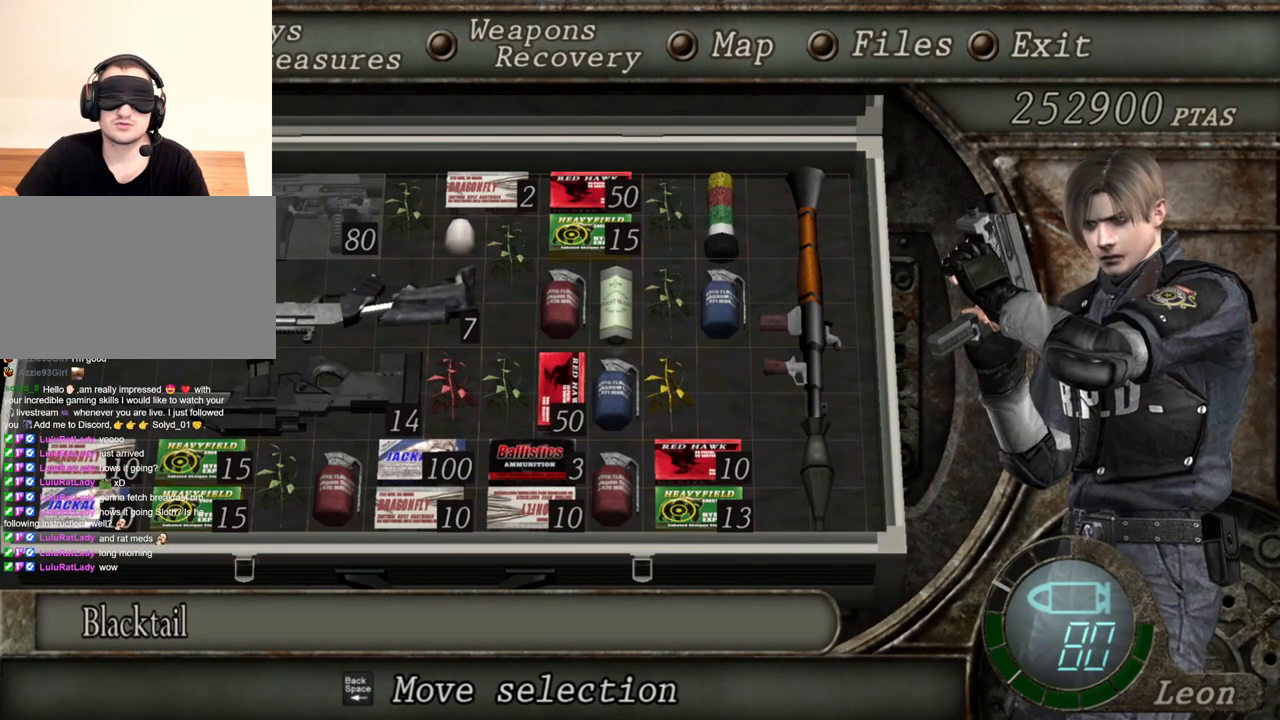
{"keys": [], "mouse": [], "events": []}
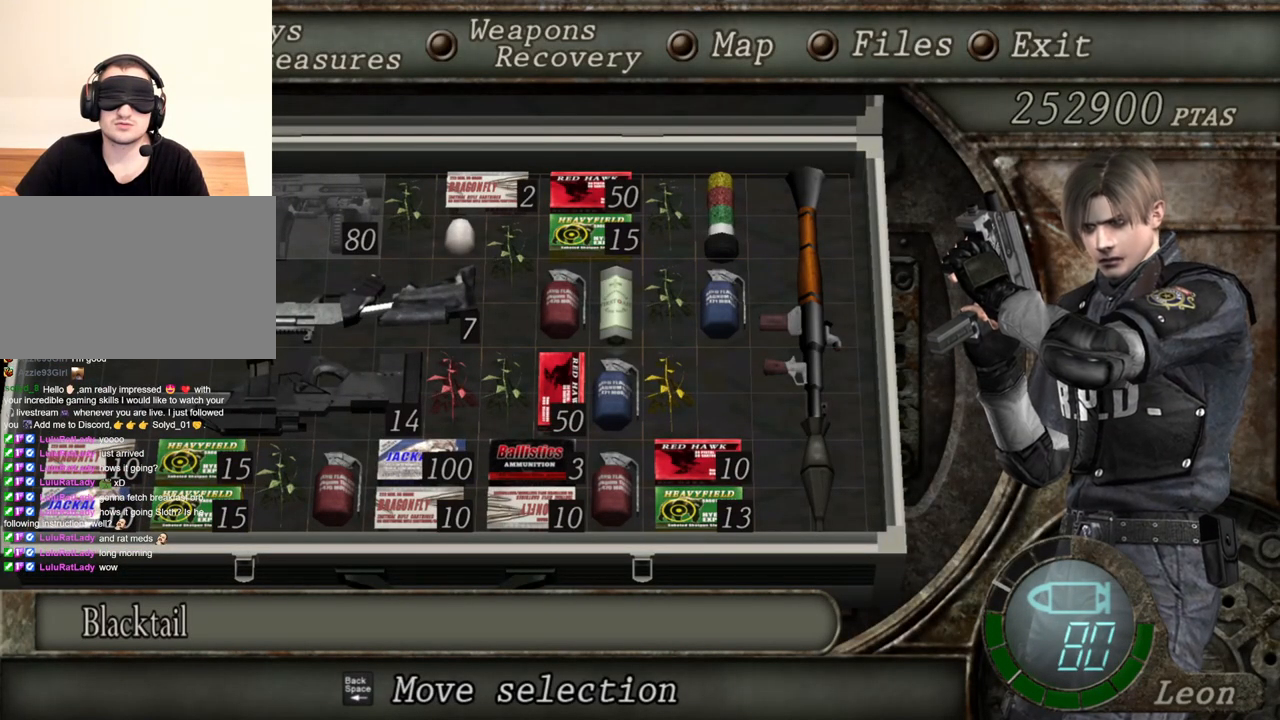
{"keys": [], "mouse": [], "events": []}
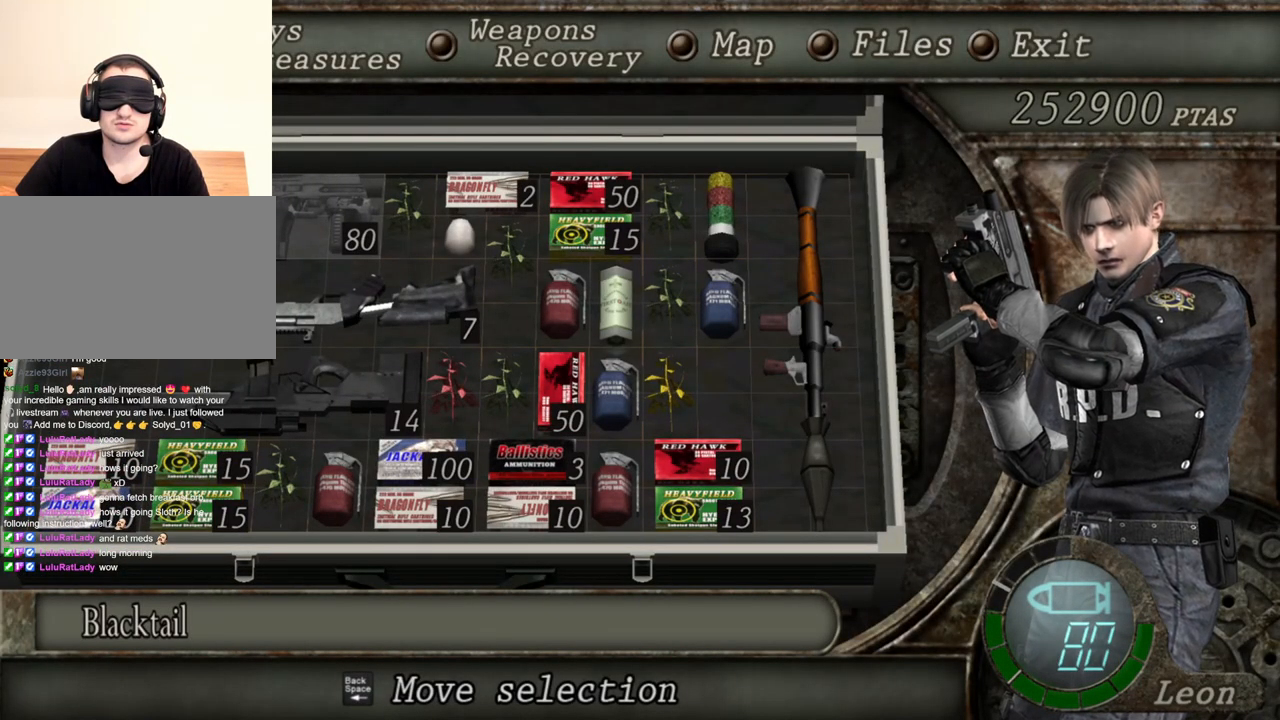
{"keys": [], "mouse": [], "events": []}
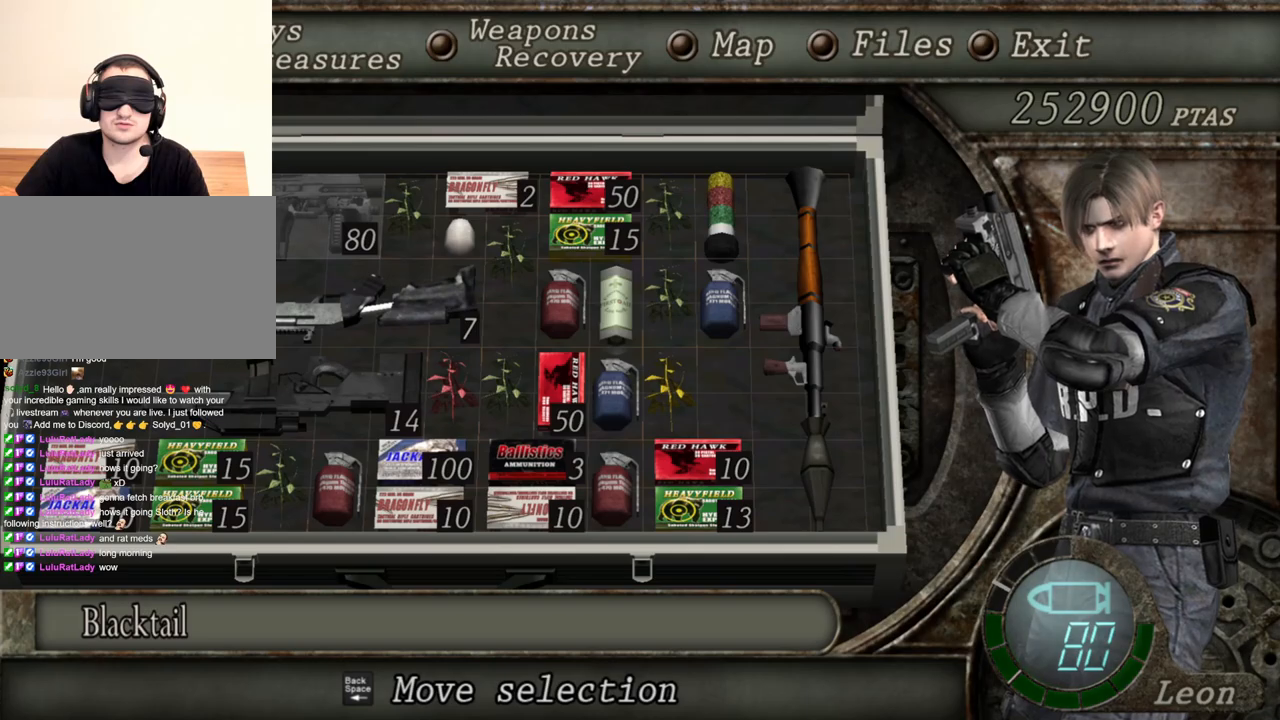
{"keys": [], "mouse": [], "events": []}
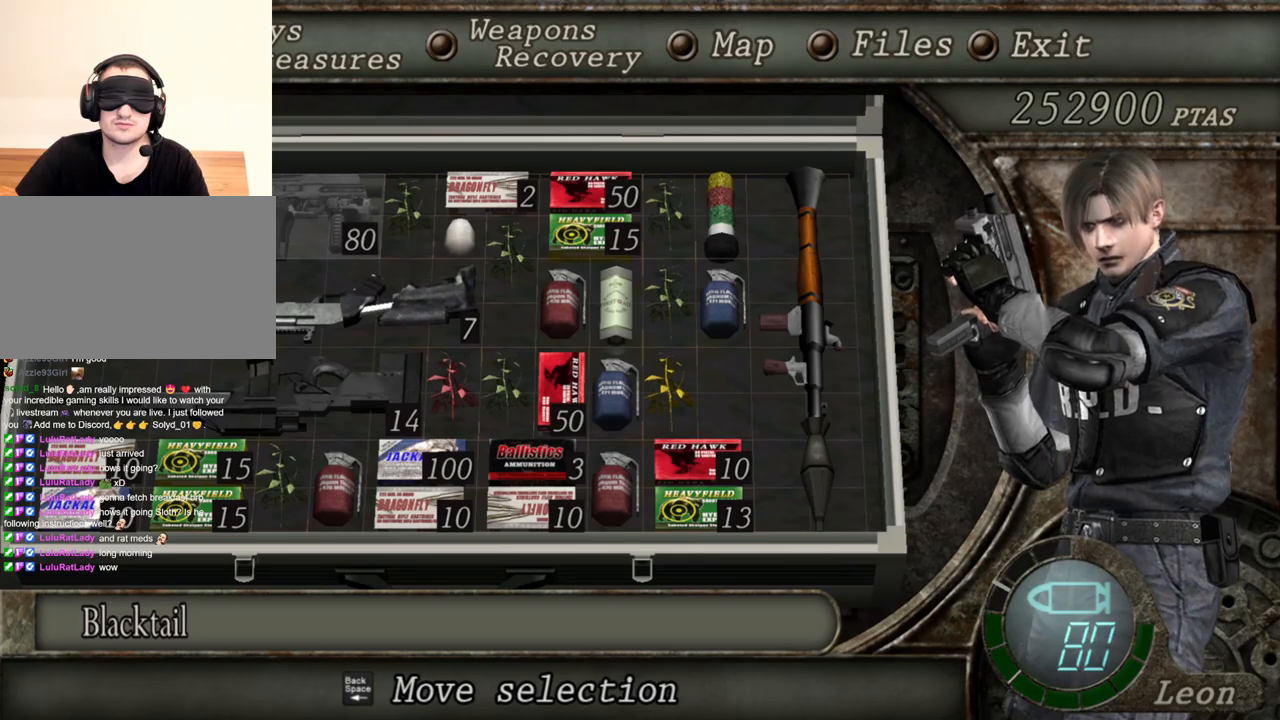
{"keys": [], "mouse": [], "events": []}
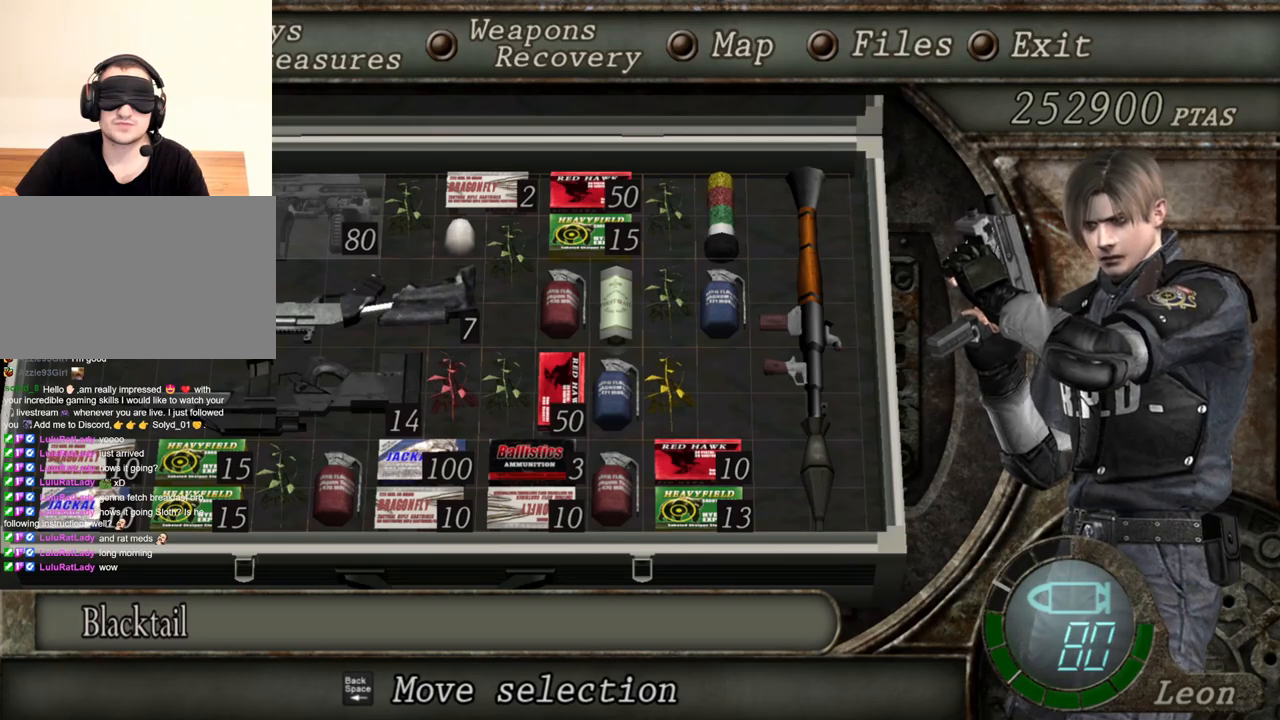
{"keys": [], "mouse": [], "events": []}
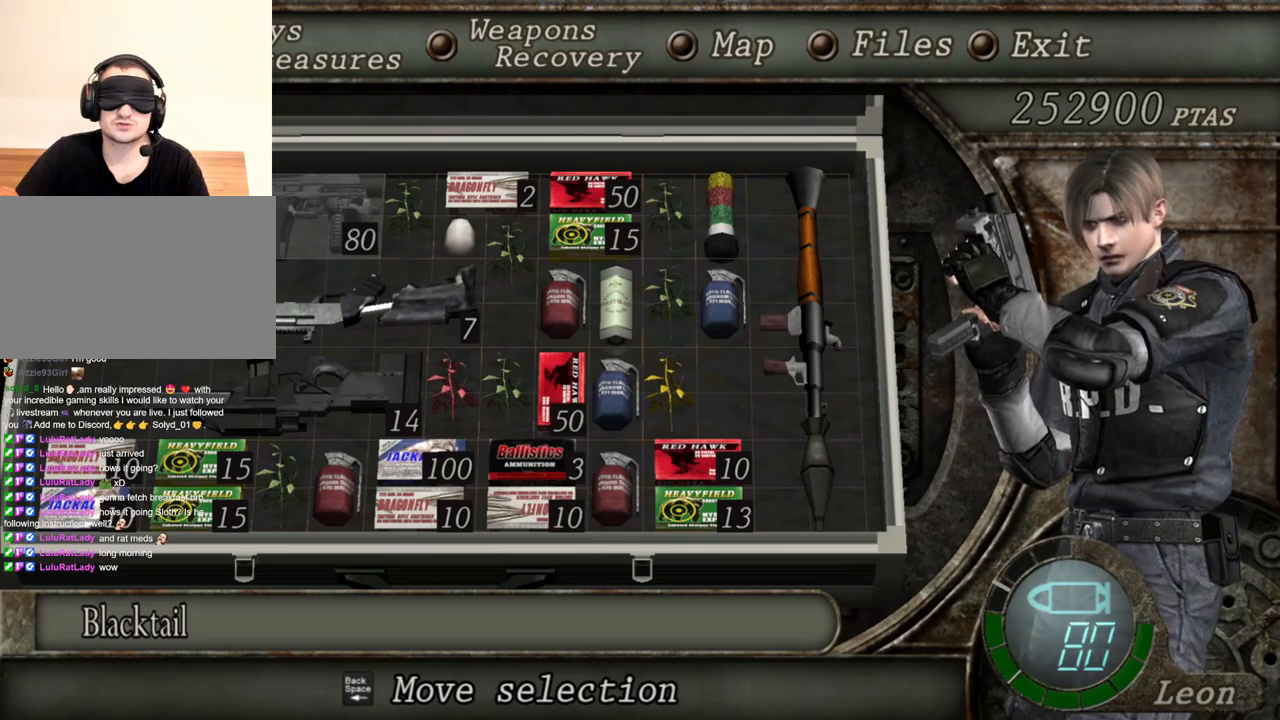
{"keys": [], "mouse": ["right"], "events": [[284, "tab", "down"], [350, "tab", "up"], [417, "mouse_right", "down"]]}
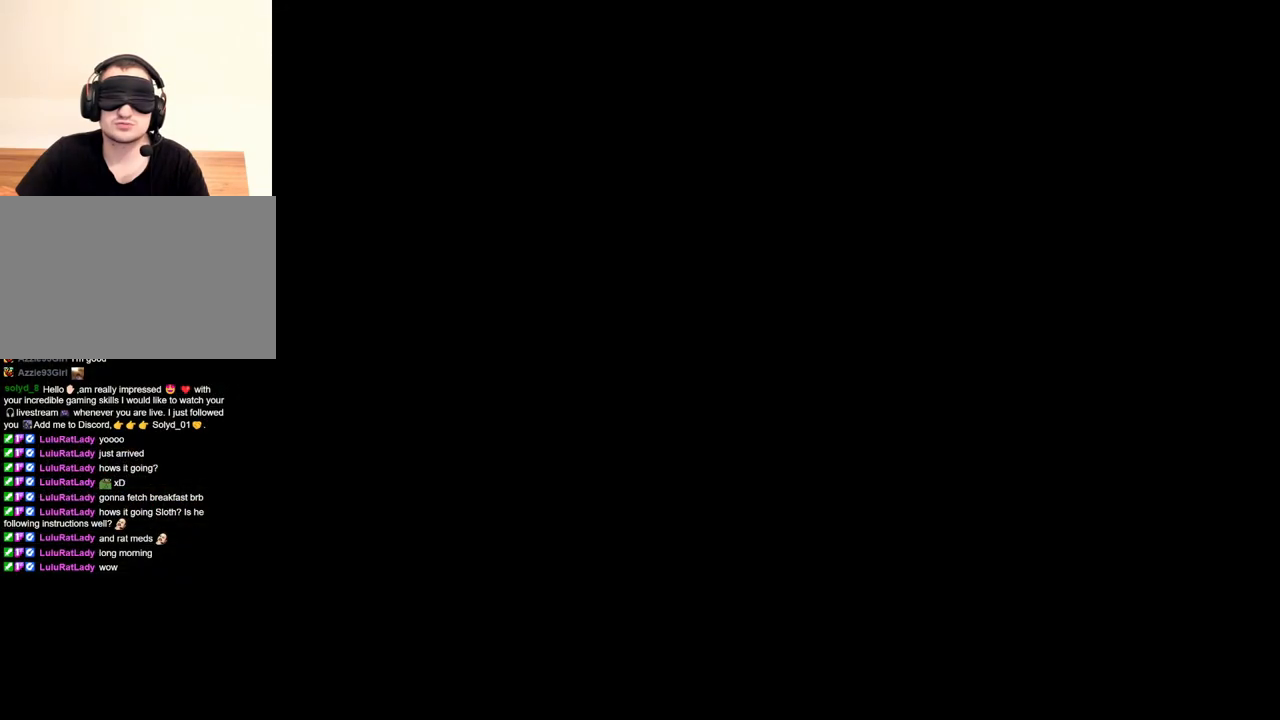
{"keys": [], "mouse": ["right"], "events": []}
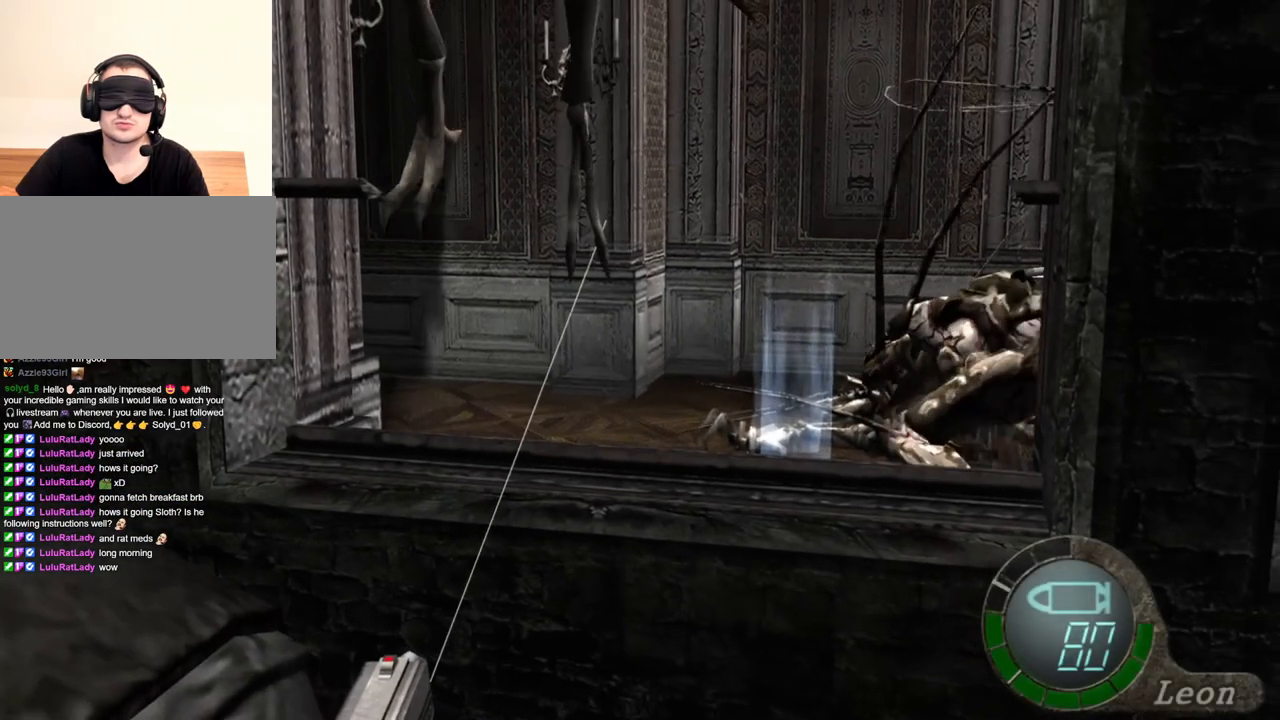
{"keys": [], "mouse": ["right"], "events": []}
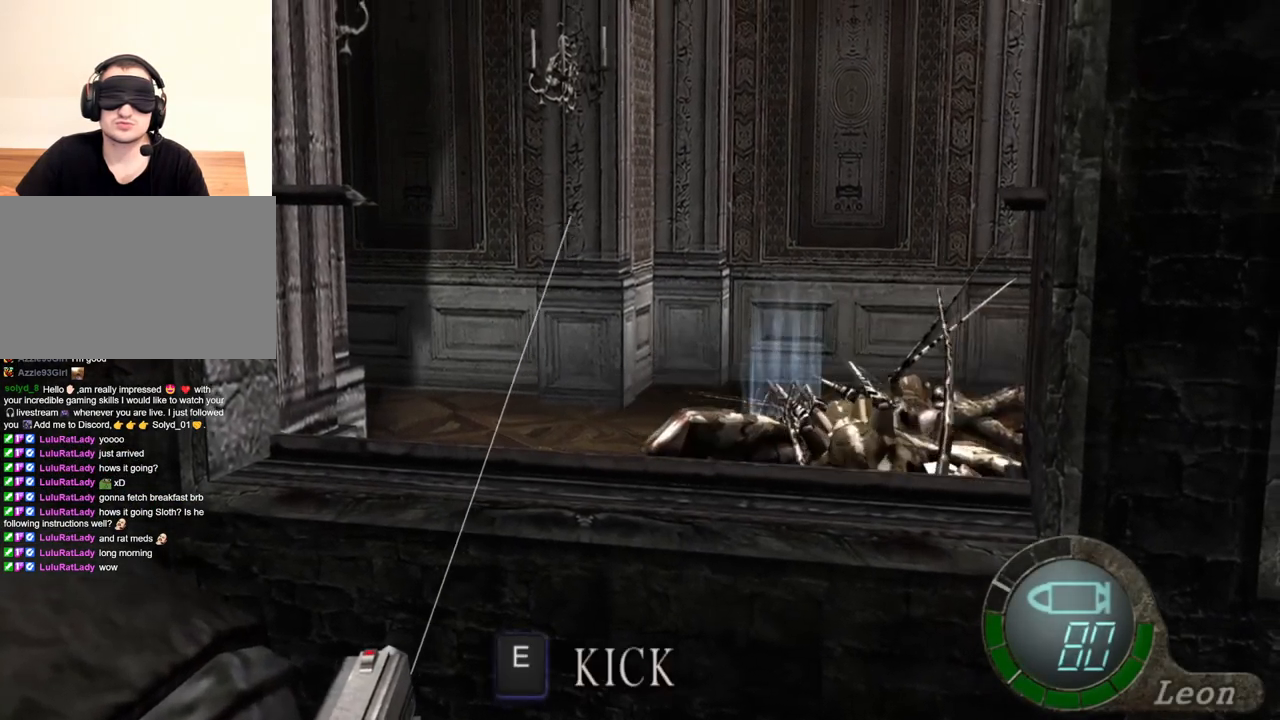
{"keys": [], "mouse": ["right"], "events": [[284, "mouse_left", "down"], [384, "mouse_left", "up"]]}
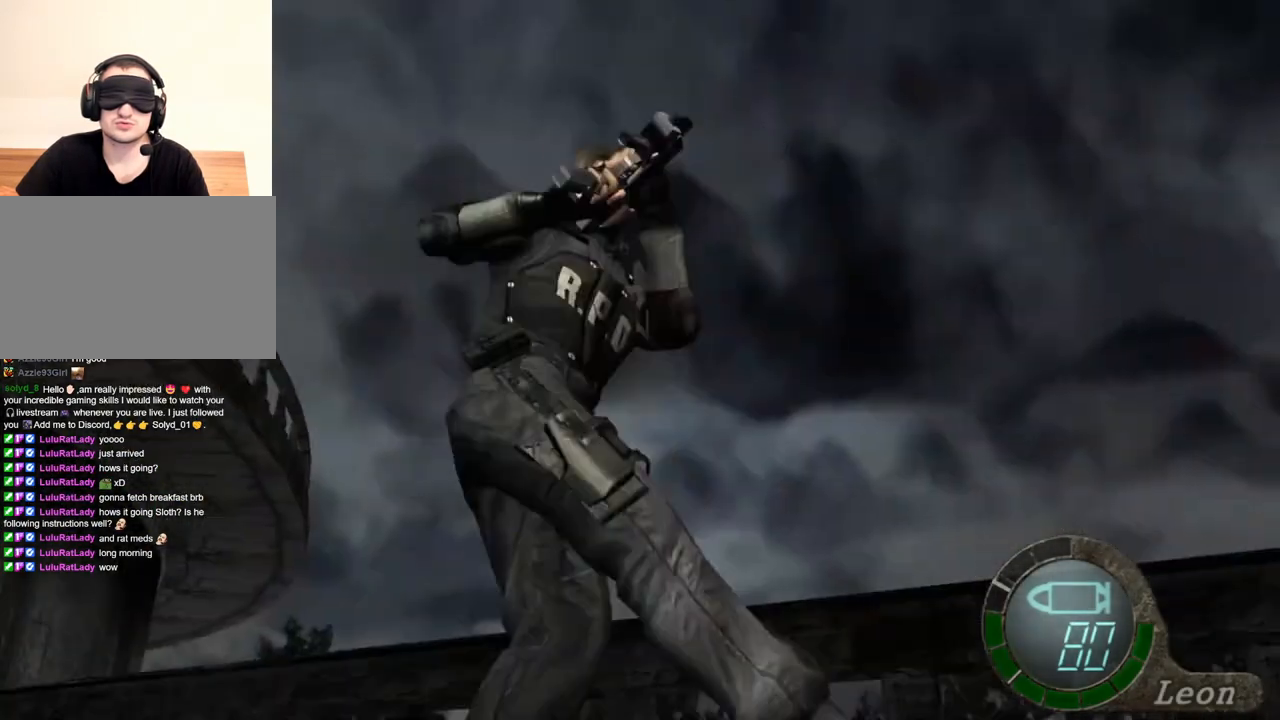
{"keys": [], "mouse": ["right"], "events": []}
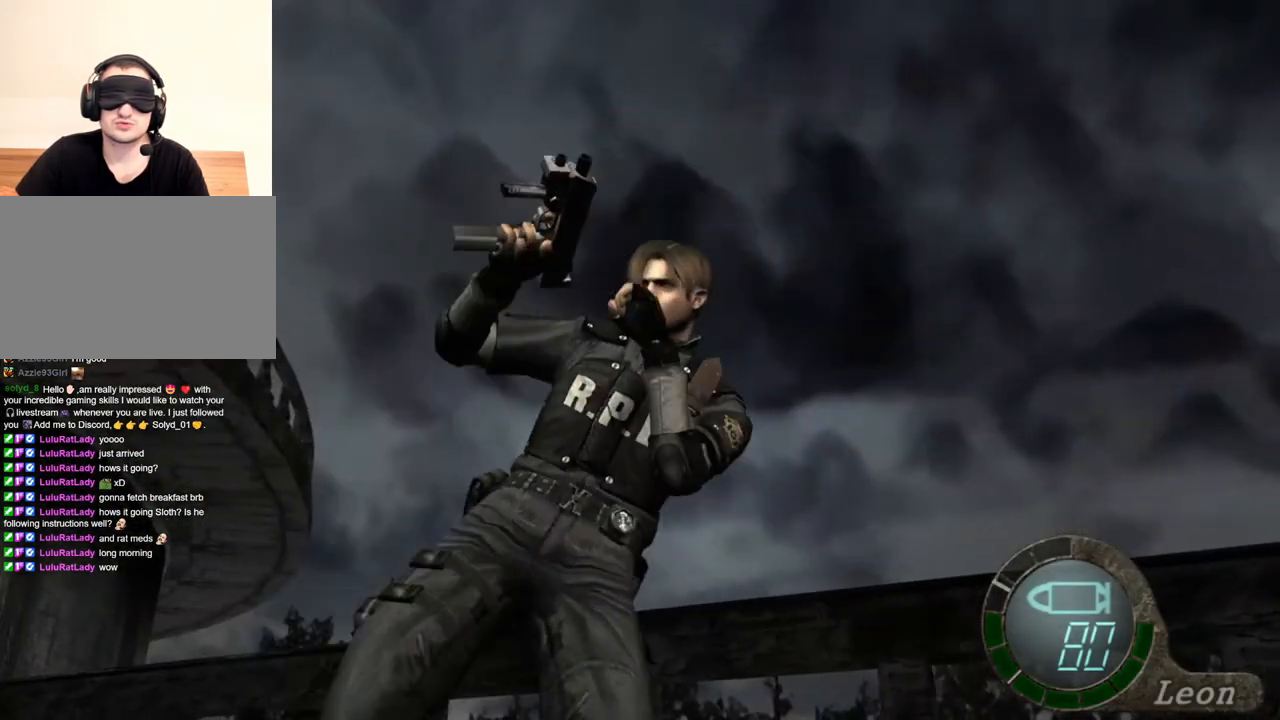
{"keys": [], "mouse": ["right"], "events": []}
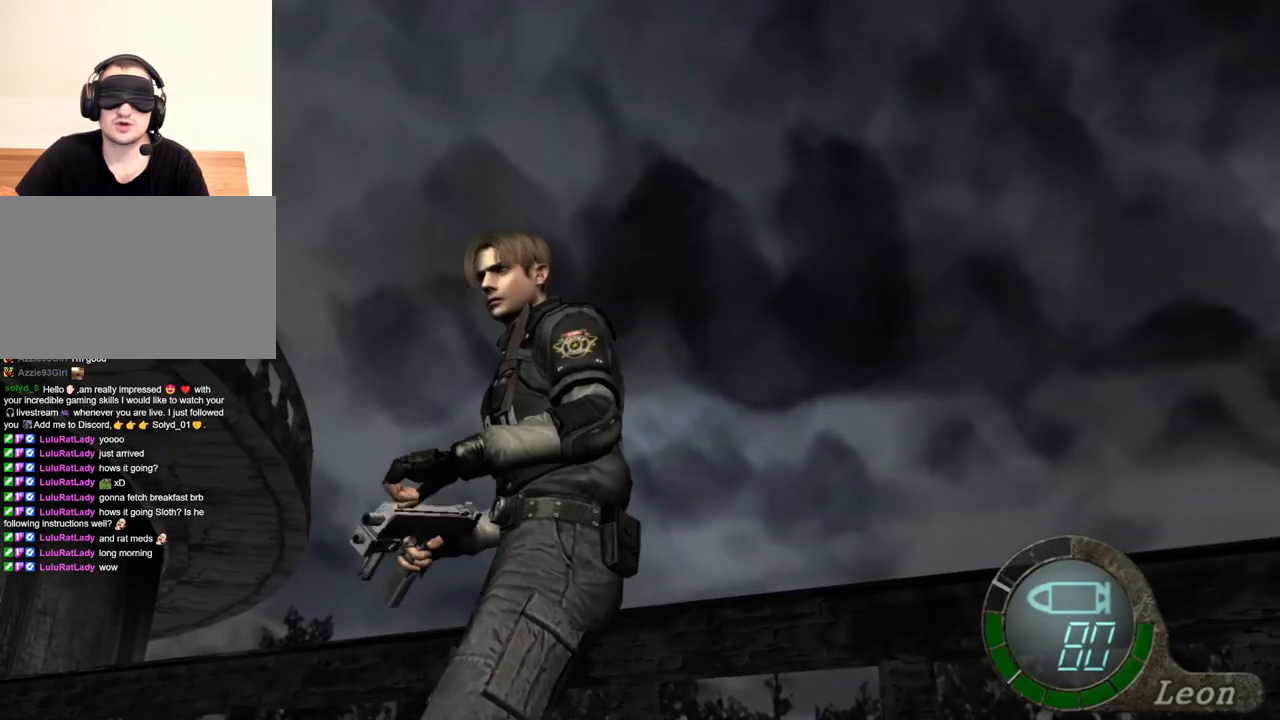
{"keys": [], "mouse": ["right"], "events": []}
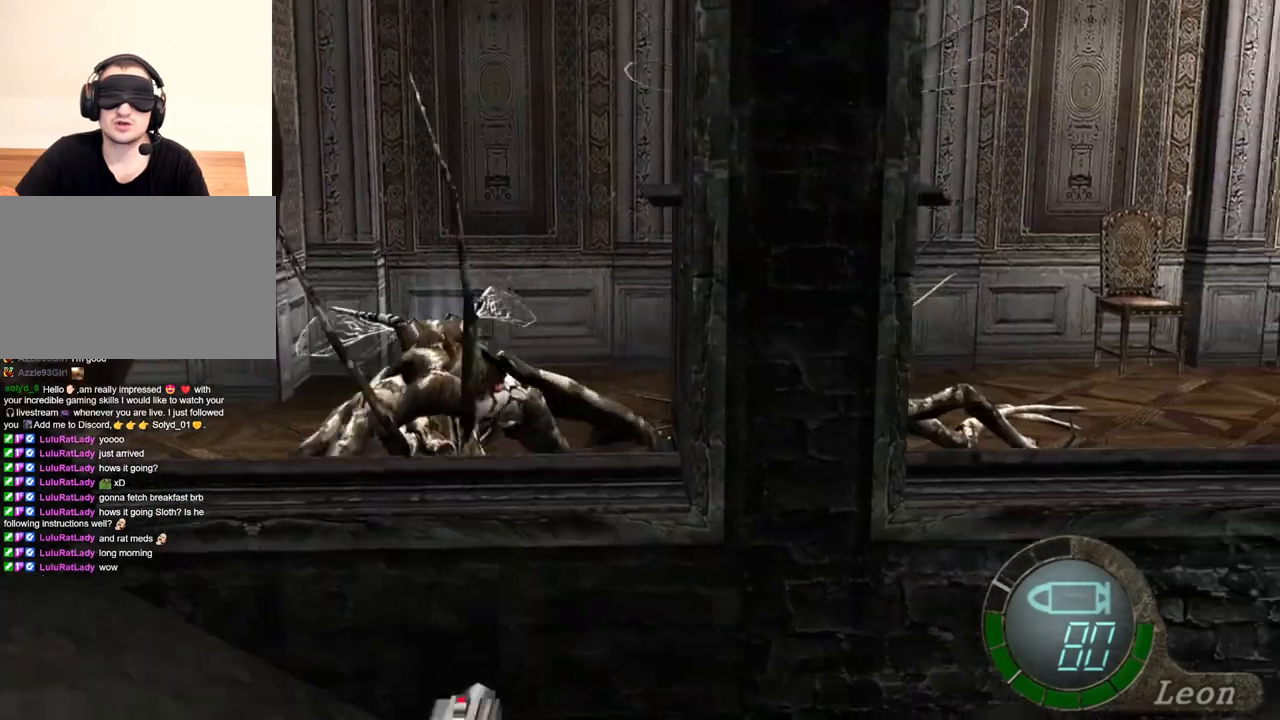
{"keys": [], "mouse": ["right"], "events": []}
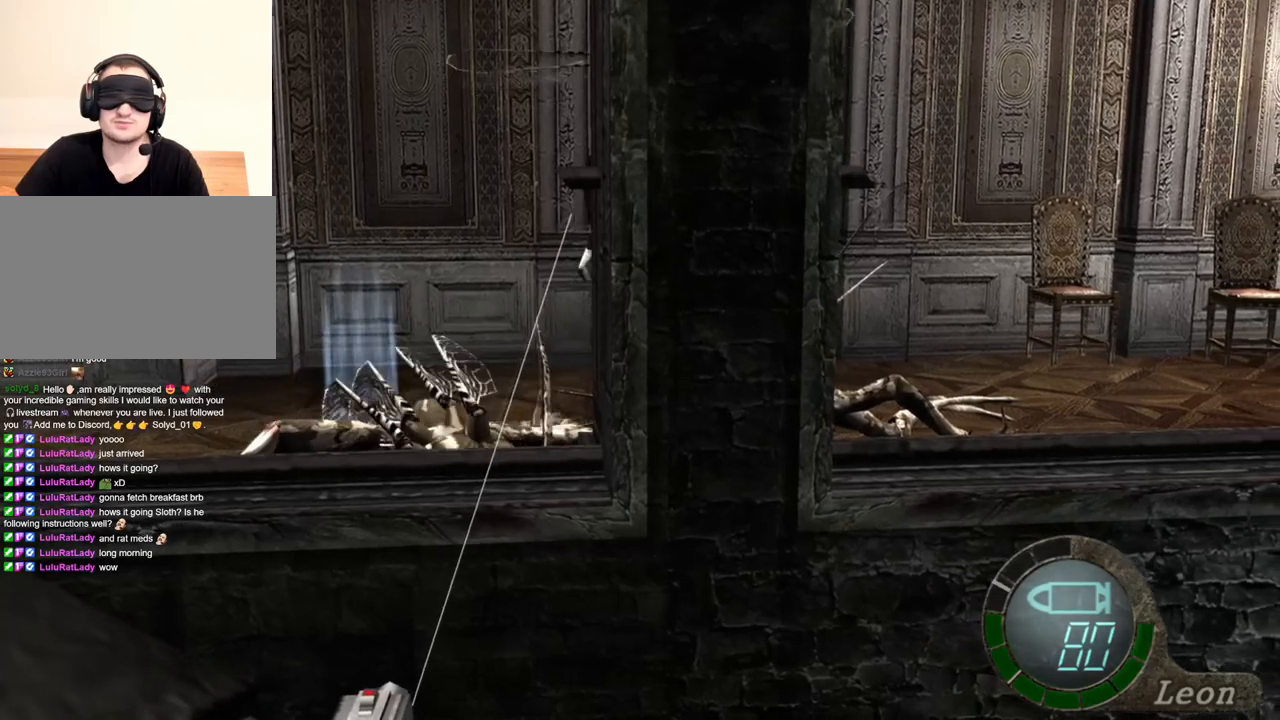
{"keys": [], "mouse": ["right"], "events": []}
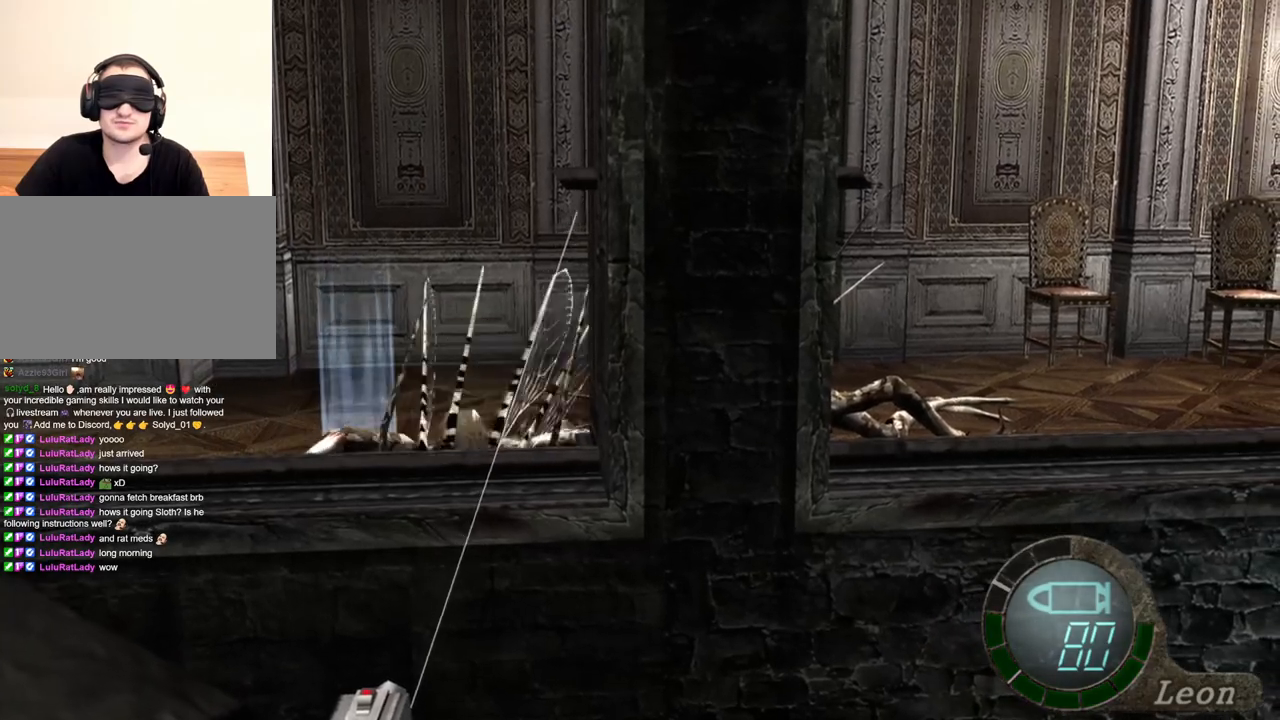
{"keys": [], "mouse": ["left", "right"], "events": [[417, "mouse_left", "down"]]}
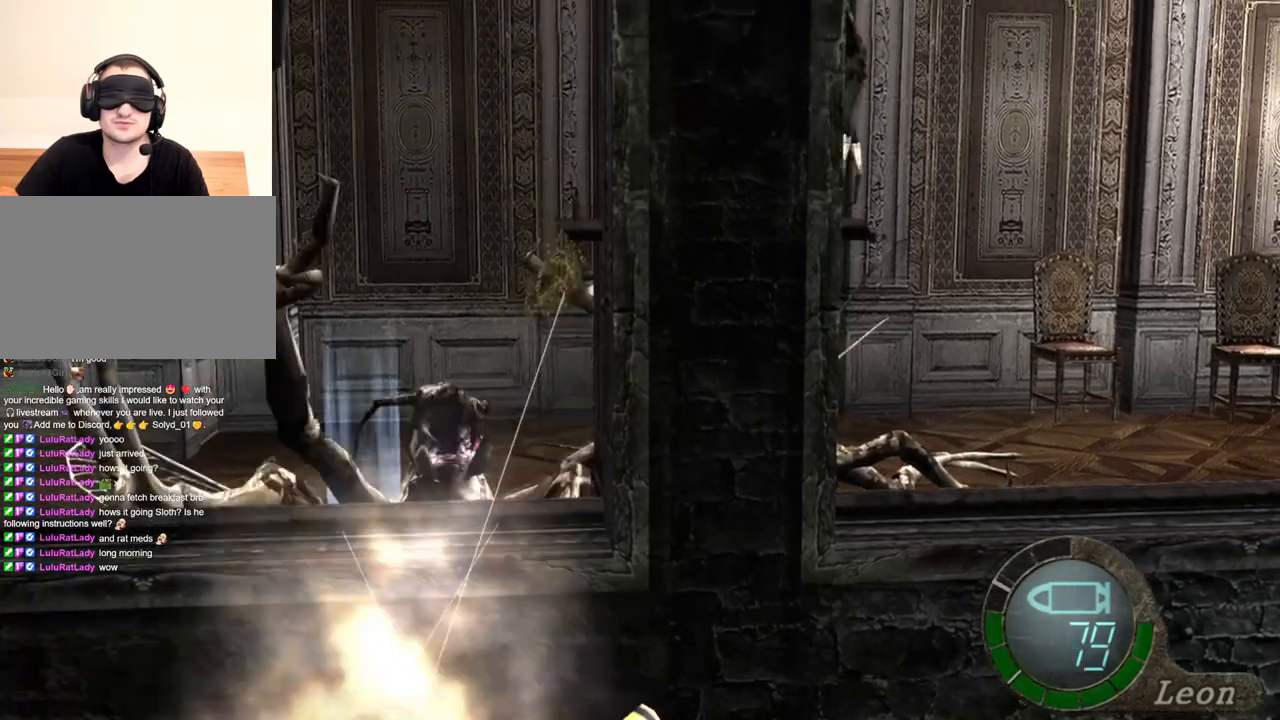
{"keys": [], "mouse": ["left", "right"], "events": [[17, "mouse_left", "up"], [484, "mouse_left", "down"]]}
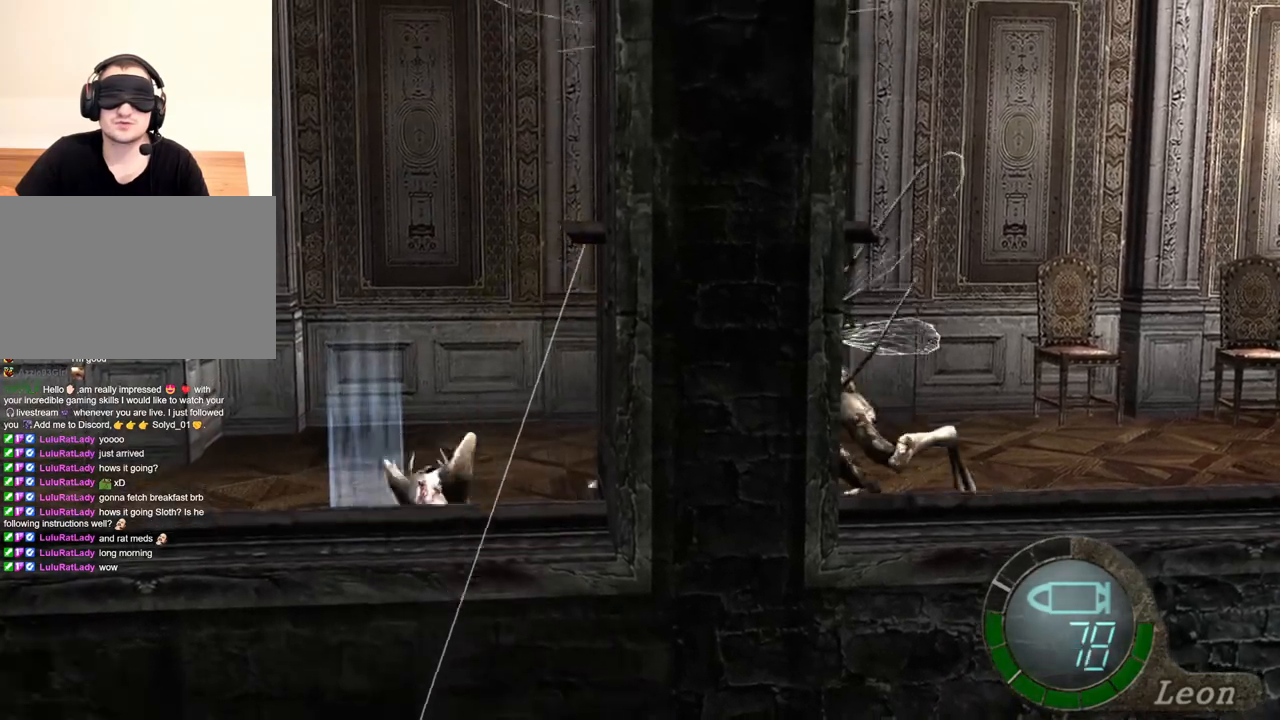
{"keys": [], "mouse": ["right"], "events": [[84, "mouse_left", "up"]]}
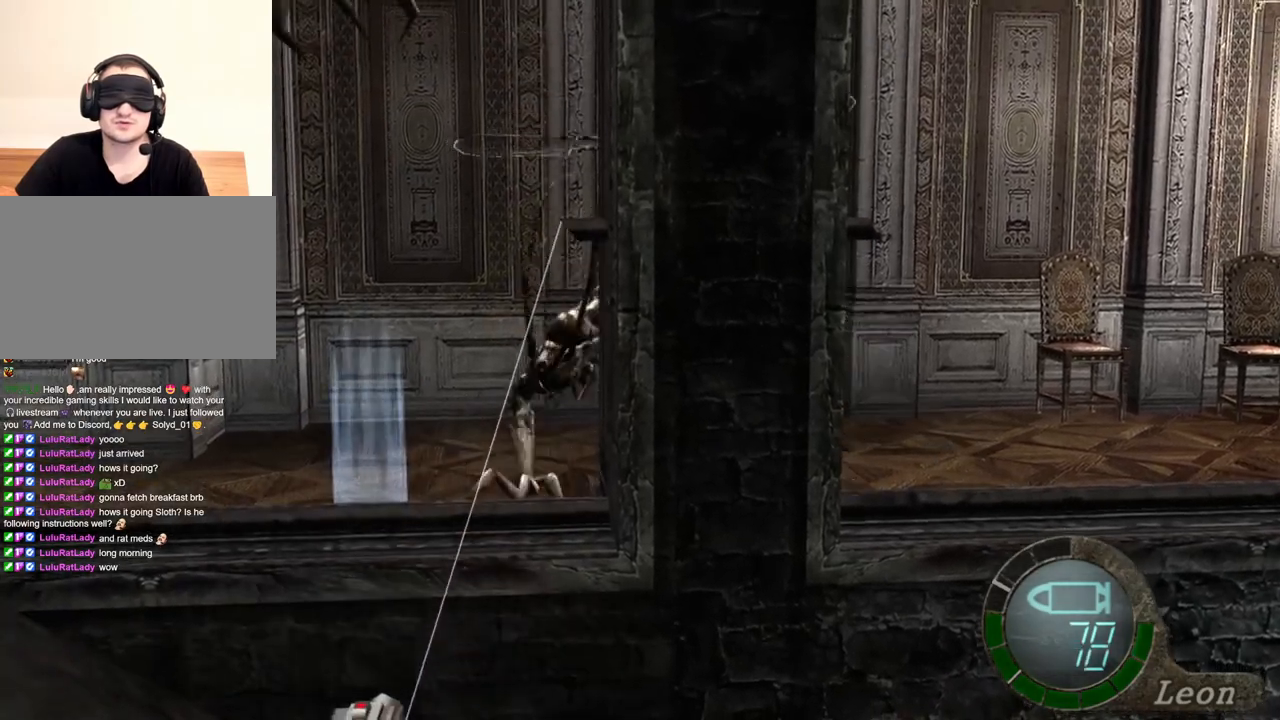
{"keys": [], "mouse": ["right"], "events": [[117, "mouse_left", "down"], [217, "mouse_left", "up"]]}
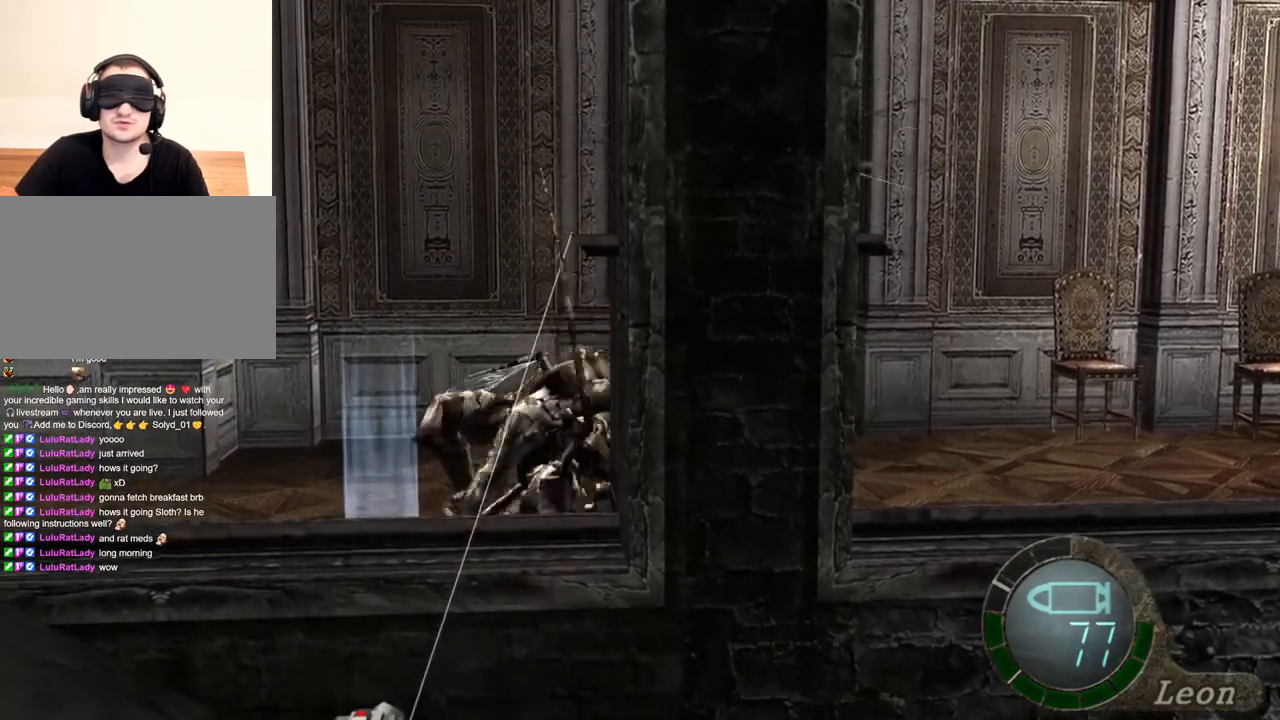
{"keys": [], "mouse": ["right"], "events": [[84, "mouse_left", "down"], [150, "mouse_left", "up"]]}
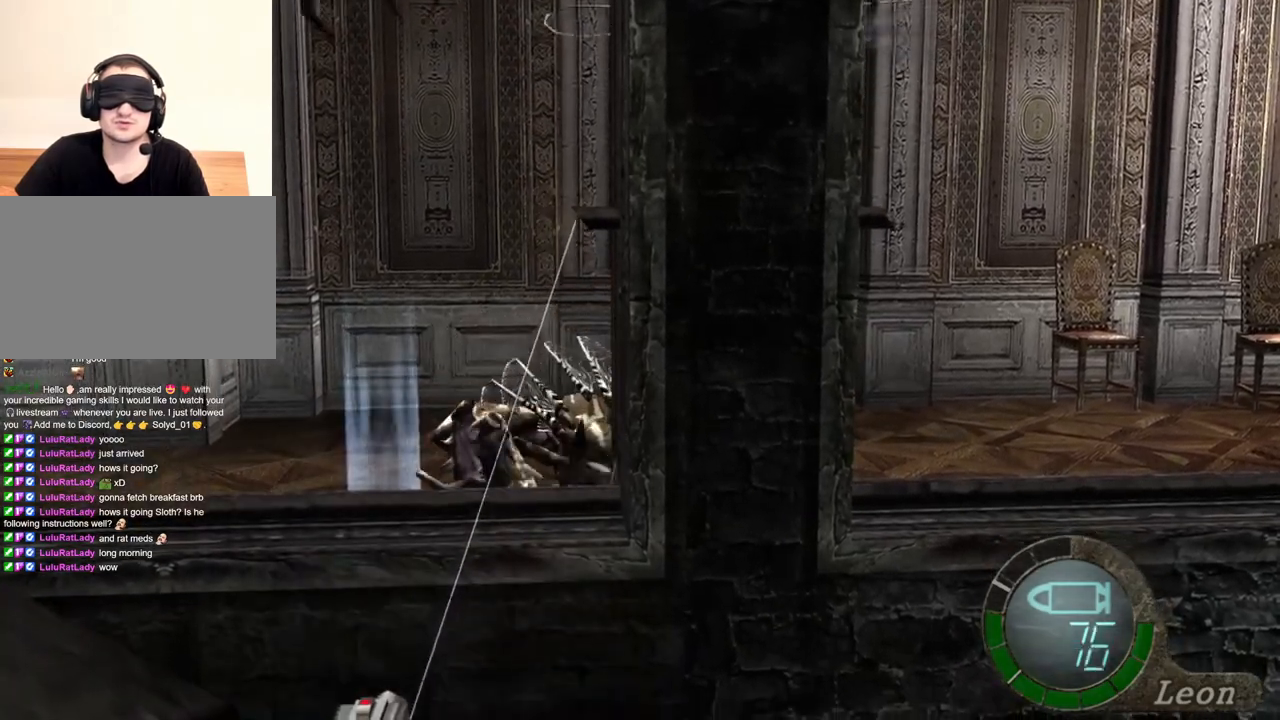
{"keys": [], "mouse": ["right"], "events": [[217, "mouse_left", "down"], [317, "mouse_left", "up"]]}
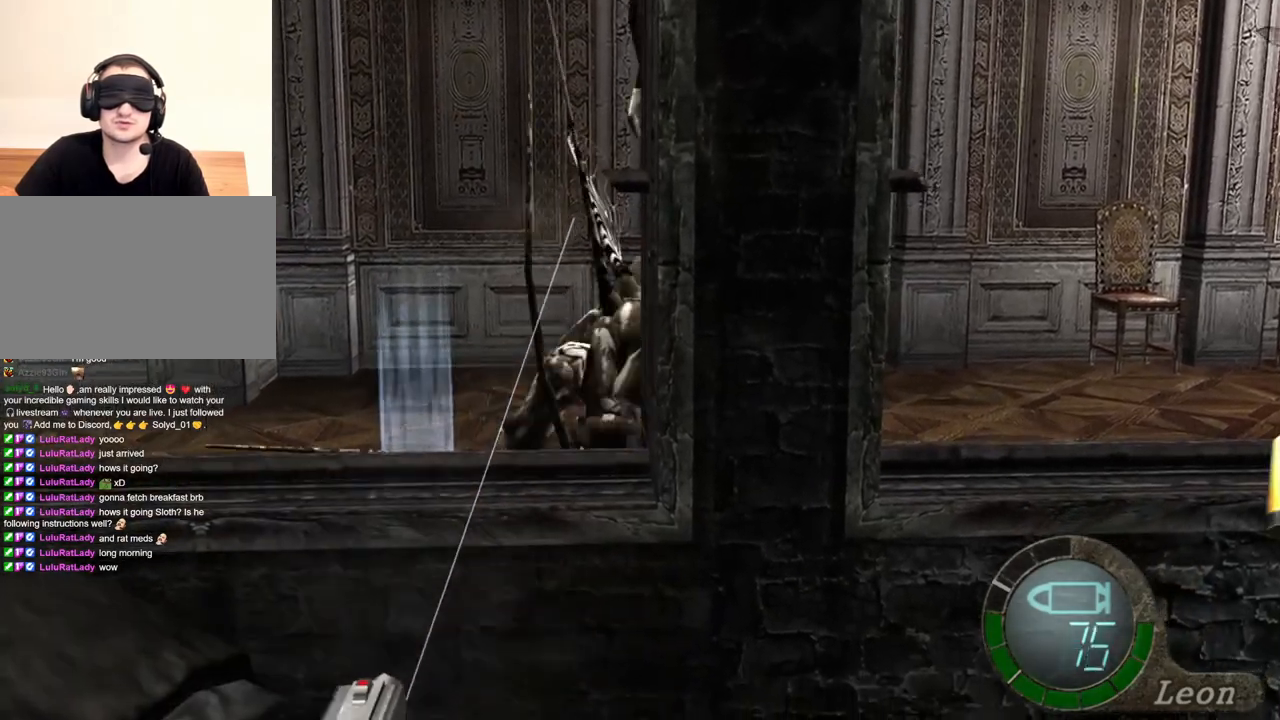
{"keys": [], "mouse": ["right"], "events": [[284, "mouse_left", "down"], [317, "mouse_left", "up"]]}
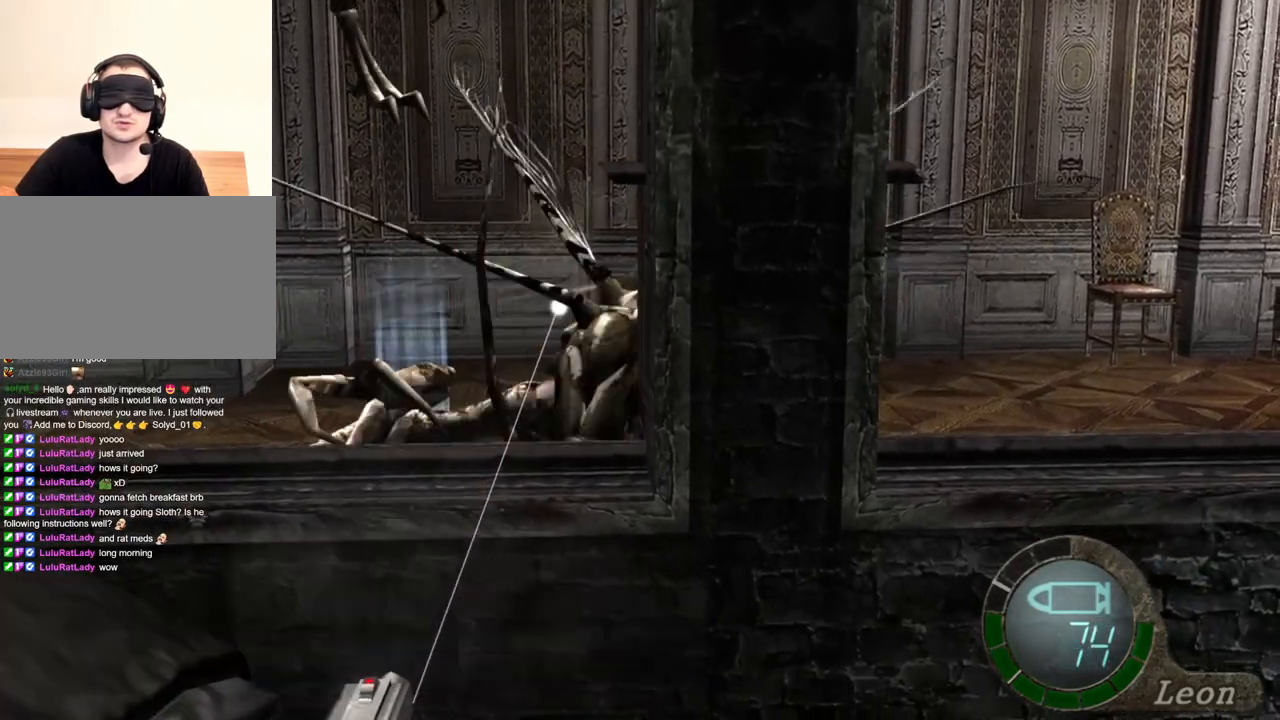
{"keys": [], "mouse": ["right"], "events": [[450, "mouse_left", "down"], [484, "mouse_left", "up"]]}
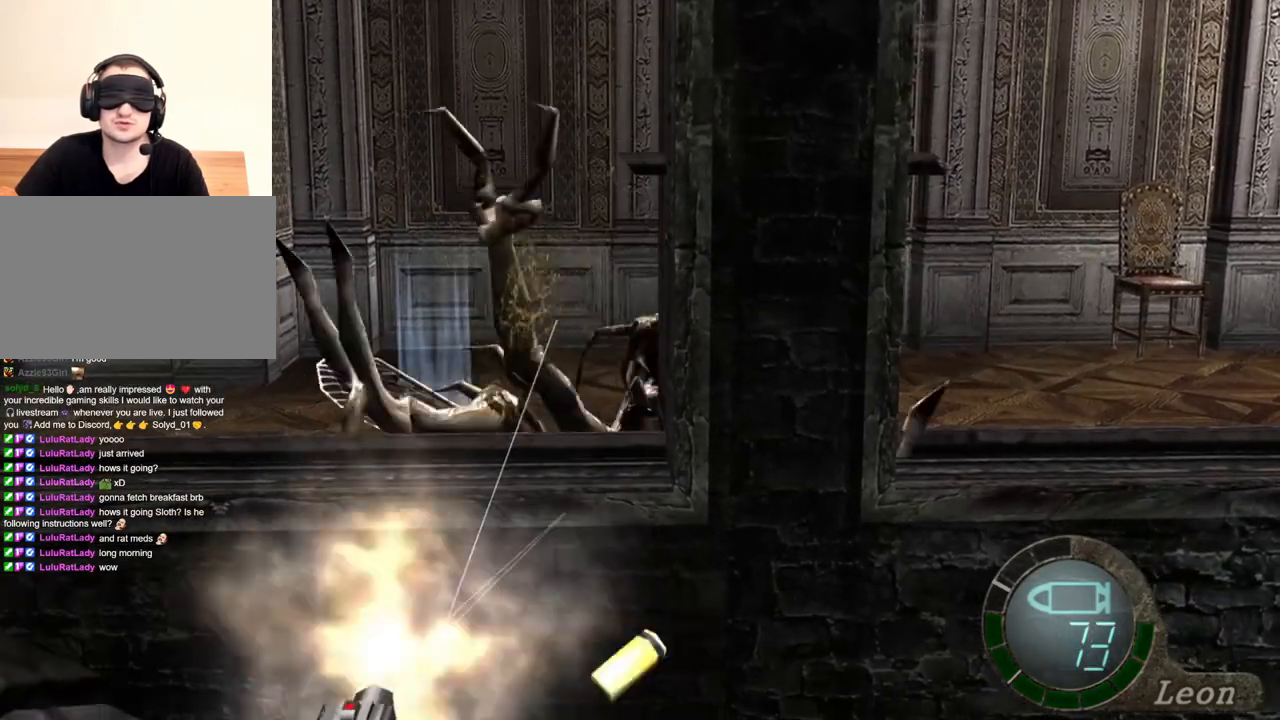
{"keys": [], "mouse": ["right"], "events": []}
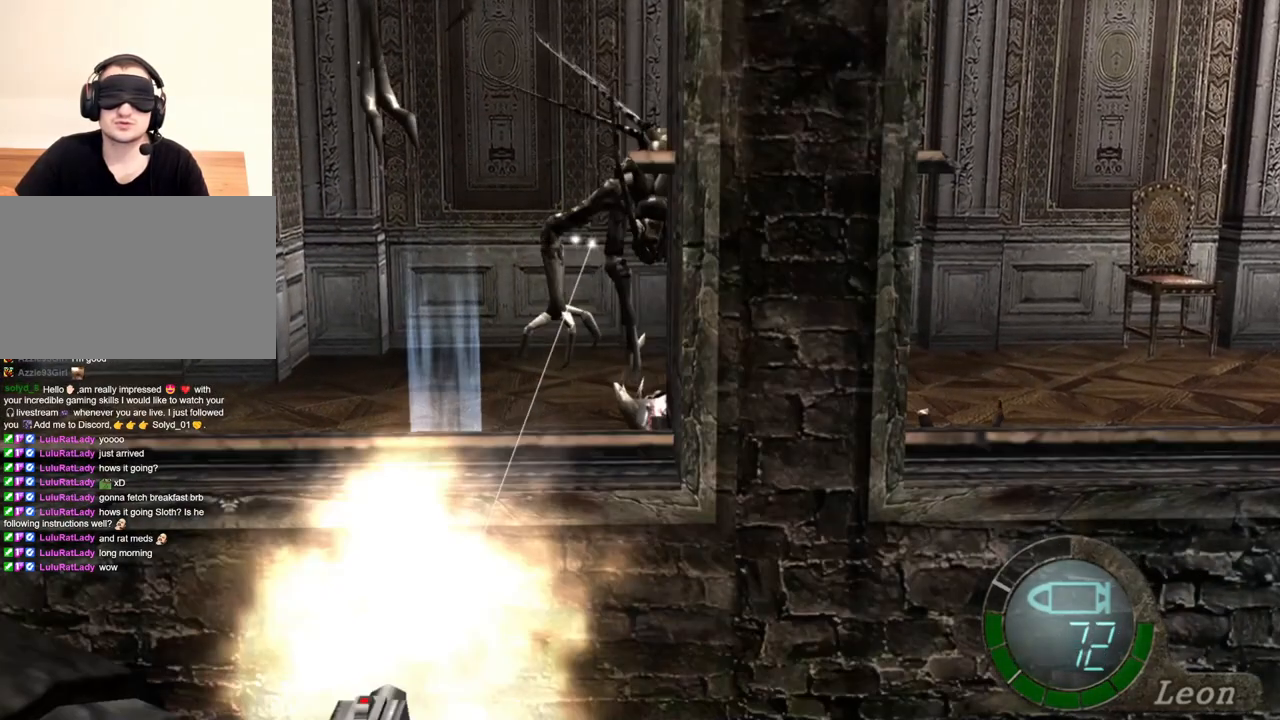
{"keys": [], "mouse": ["right"], "events": [[17, "mouse_left", "down"], [84, "mouse_left", "up"]]}
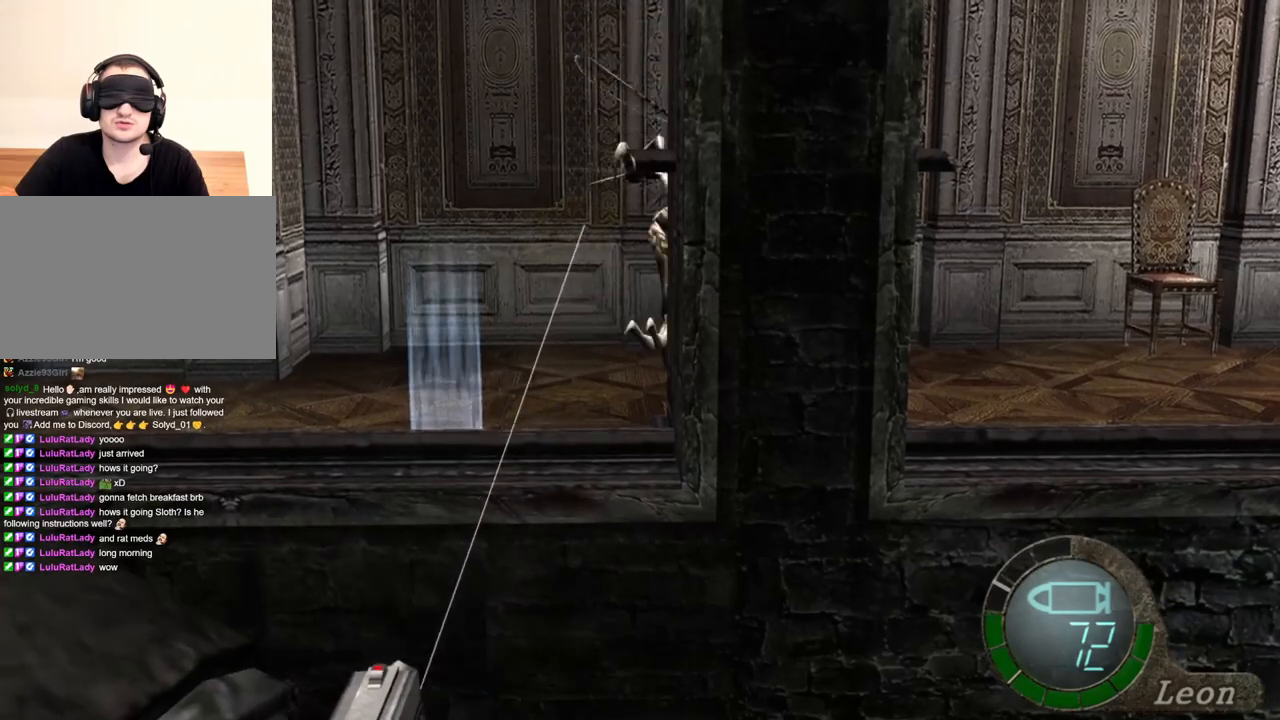
{"keys": [], "mouse": ["right"], "events": [[50, "mouse_left", "down"], [150, "mouse_left", "up"]]}
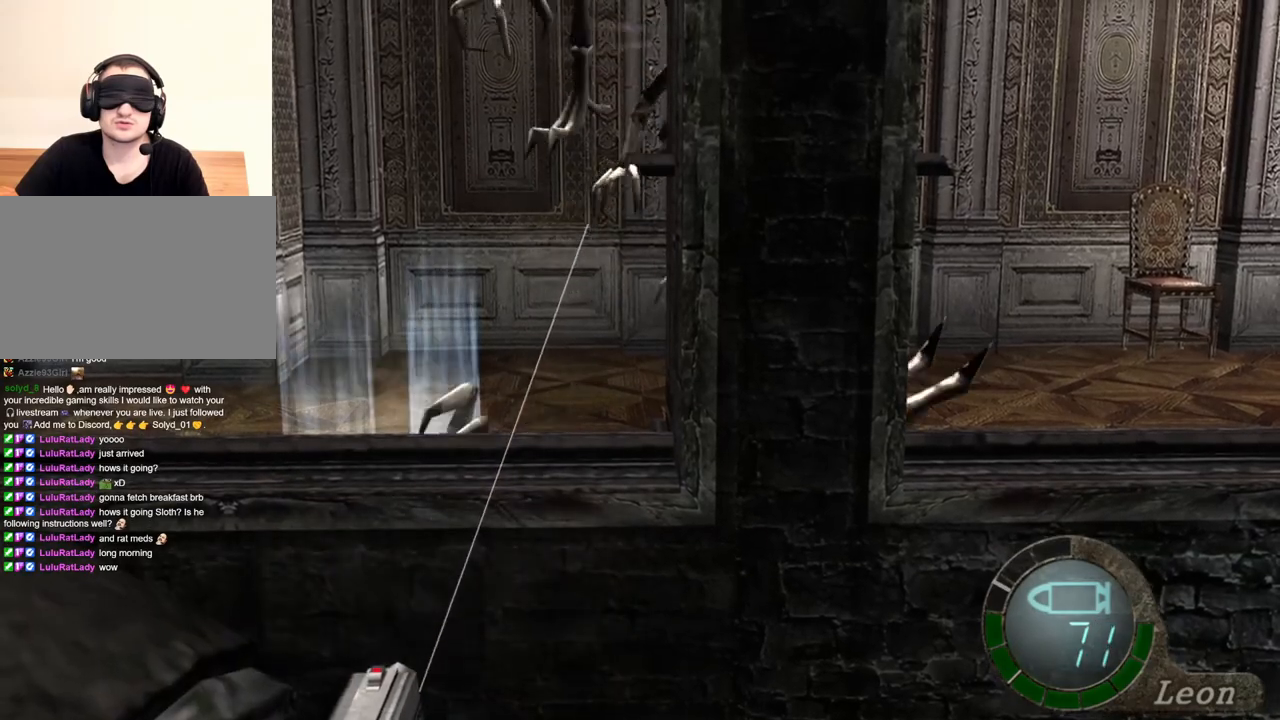
{"keys": [], "mouse": ["right"], "events": [[250, "mouse_left", "down"], [317, "mouse_left", "up"]]}